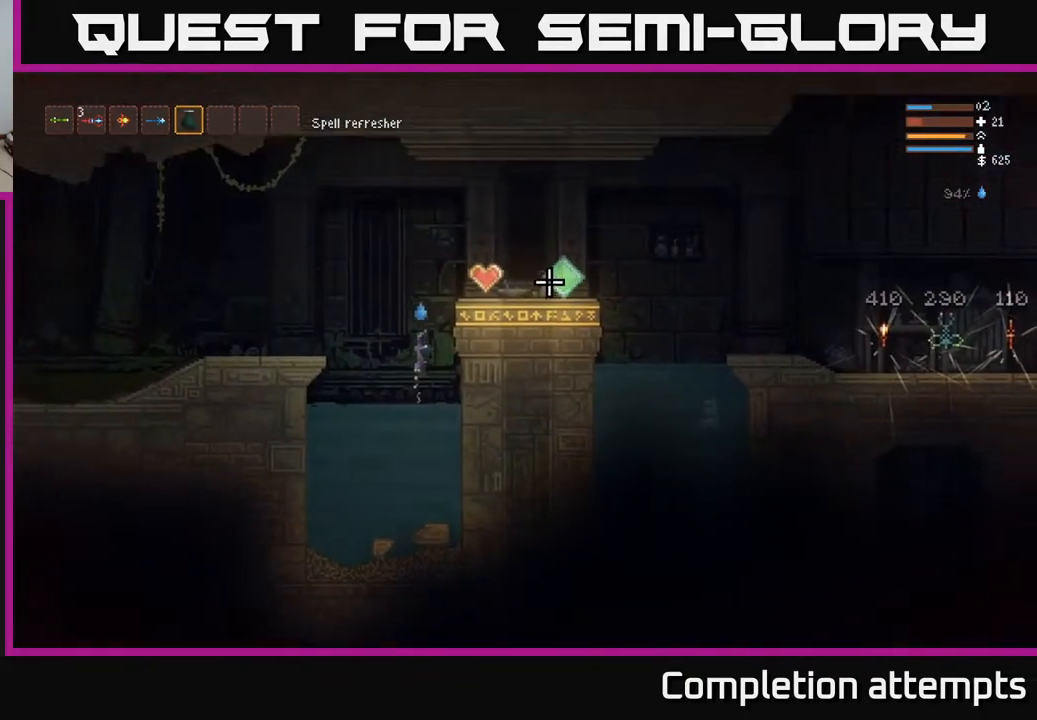
Gameplay with a controller (Xbox layout); each line is a JSON object with the inputs held at the frame after it. "events" lists button and stick changes between this image and that frame as [ms after this image, input, new state], when the widget could be followed in between.
{"buttons": ["L2"], "left_stick": "right", "right_stick": "right", "events": [[183, "left_stick", "right"]]}
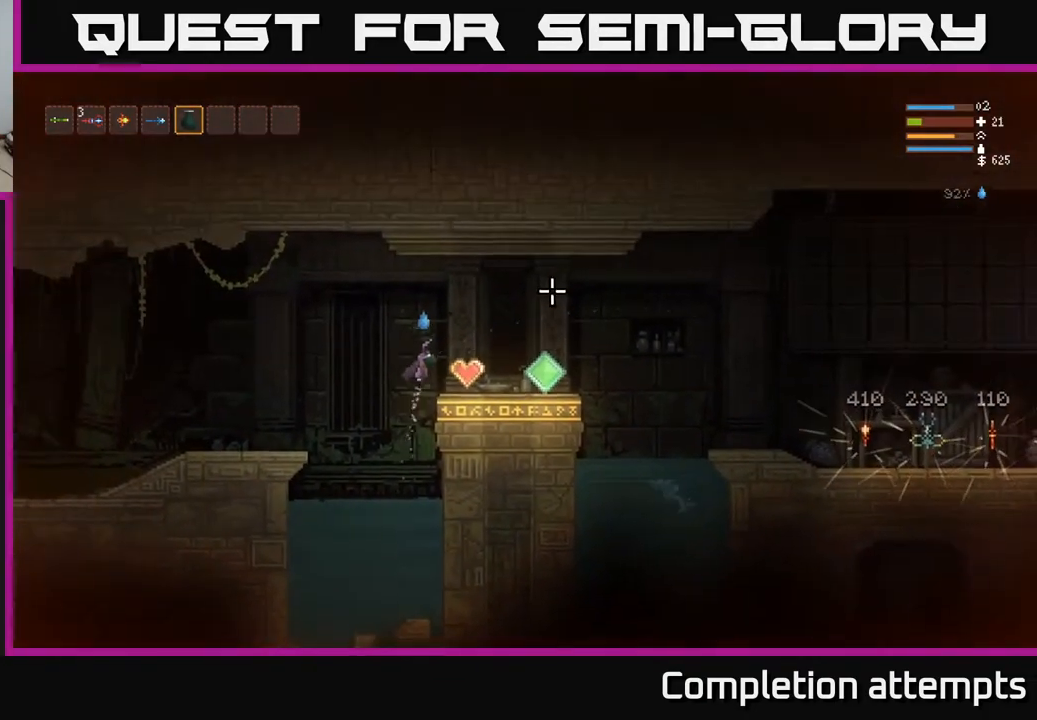
{"buttons": [], "left_stick": "right", "right_stick": "right", "events": [[17, "L2", "up"]]}
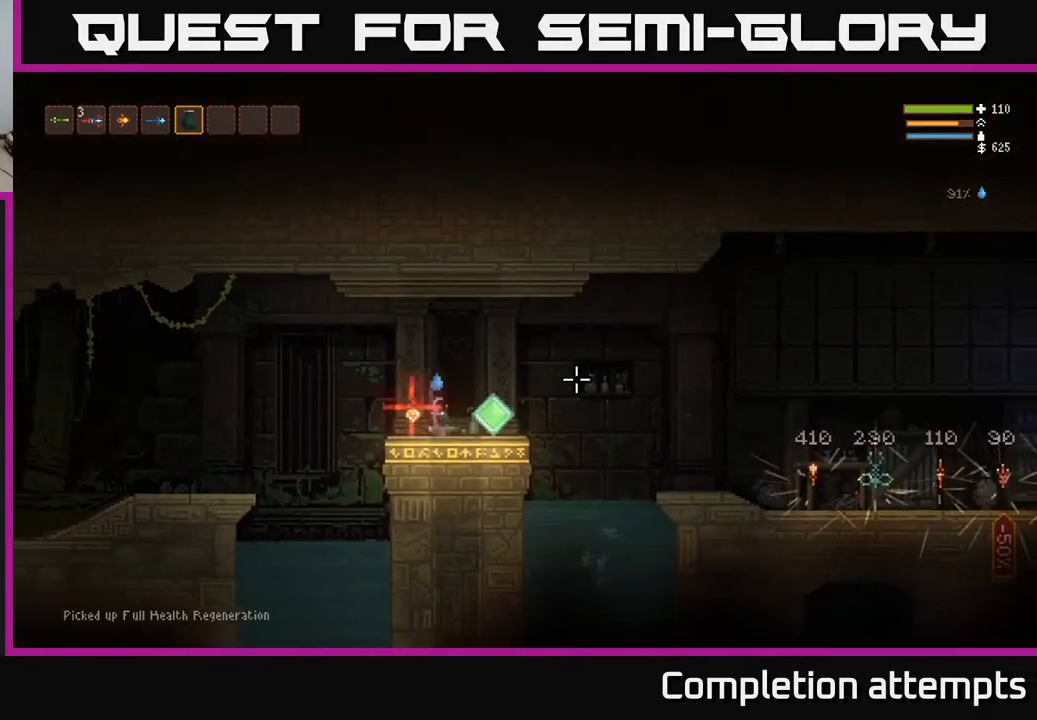
{"buttons": [], "left_stick": "right", "right_stick": "right", "events": [[367, "L1", "down"], [467, "L1", "up"]]}
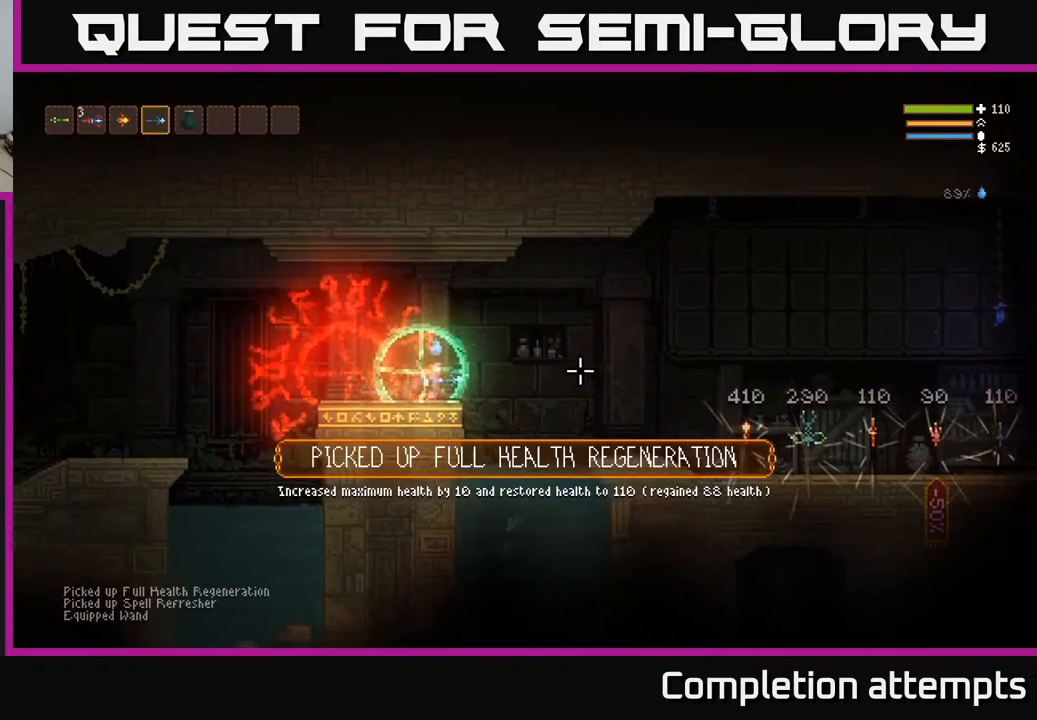
{"buttons": [], "left_stick": "right", "right_stick": "down-right", "events": [[100, "L2", "down"], [217, "L2", "up"], [233, "right_stick", "down-right"]]}
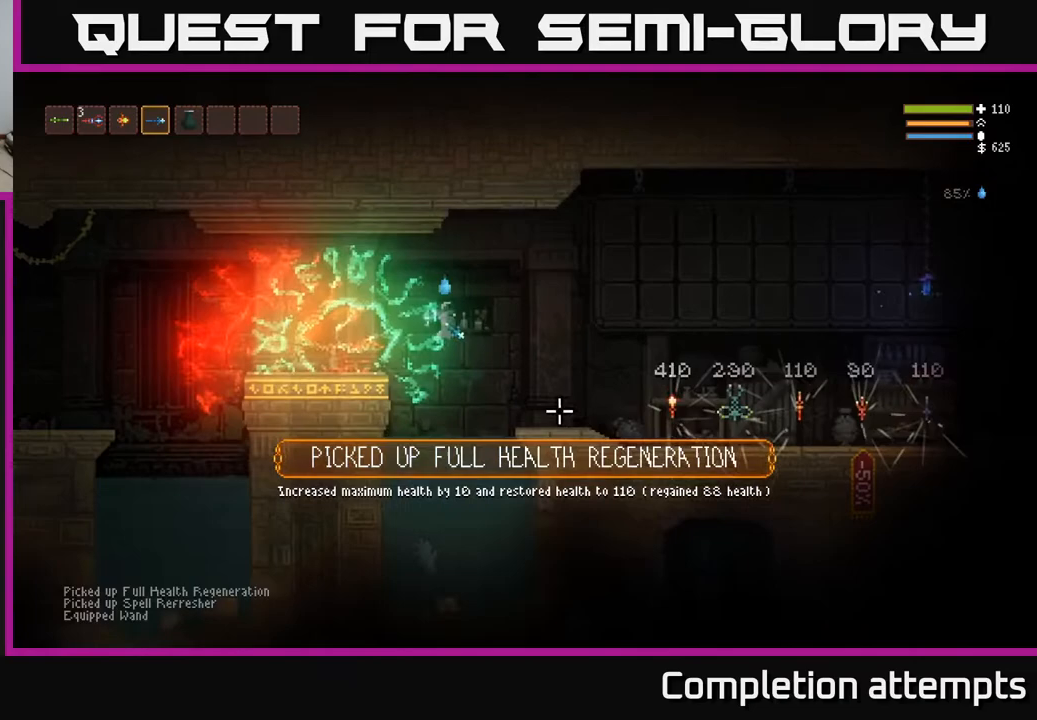
{"buttons": [], "left_stick": "right", "right_stick": "down-right", "events": [[117, "L1", "down"], [217, "L1", "up"], [283, "L2", "down"], [433, "L2", "up"]]}
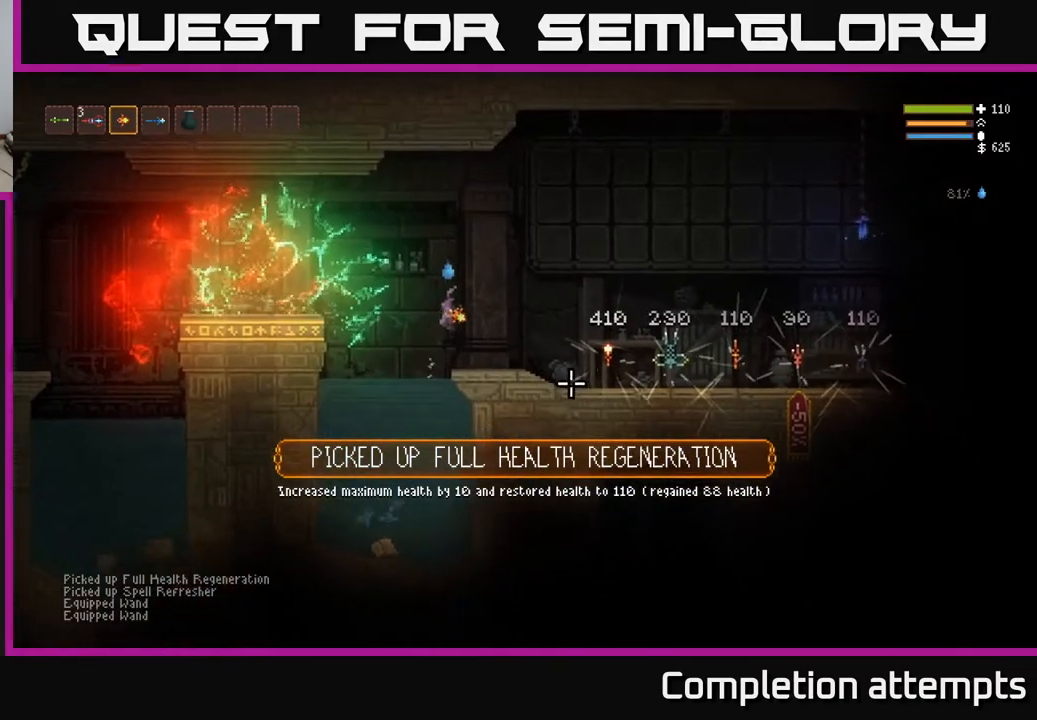
{"buttons": ["L2"], "left_stick": "right", "right_stick": "right", "events": [[300, "right_stick", "right"], [433, "L2", "down"]]}
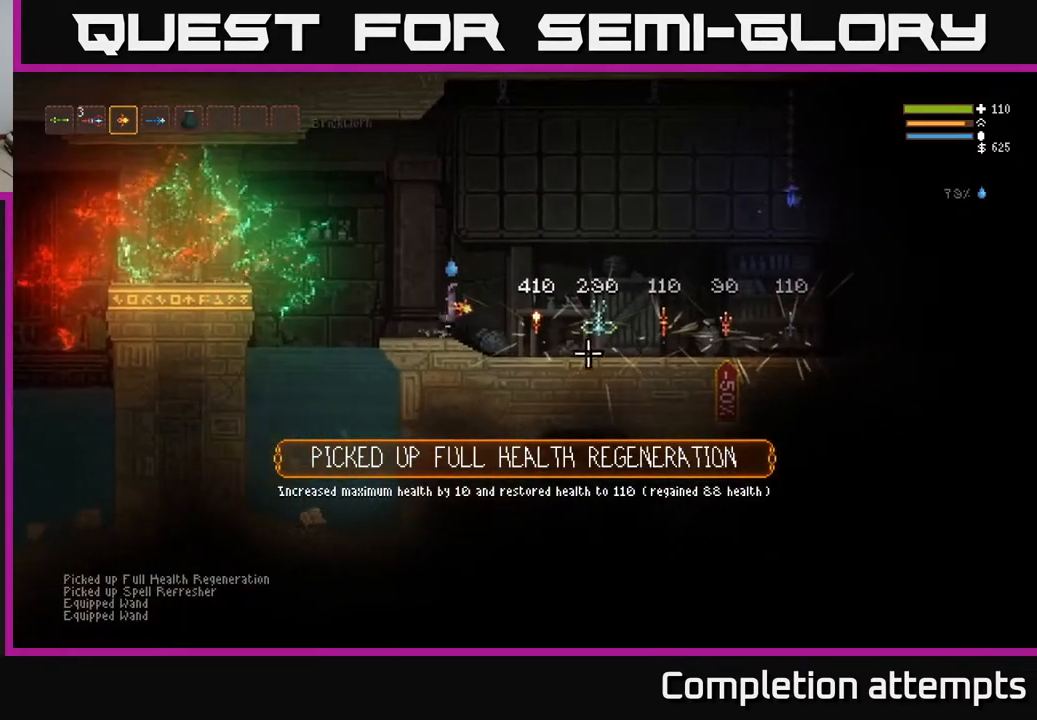
{"buttons": [], "left_stick": "right", "right_stick": "center", "events": [[33, "L2", "up"], [400, "right_stick", "center"]]}
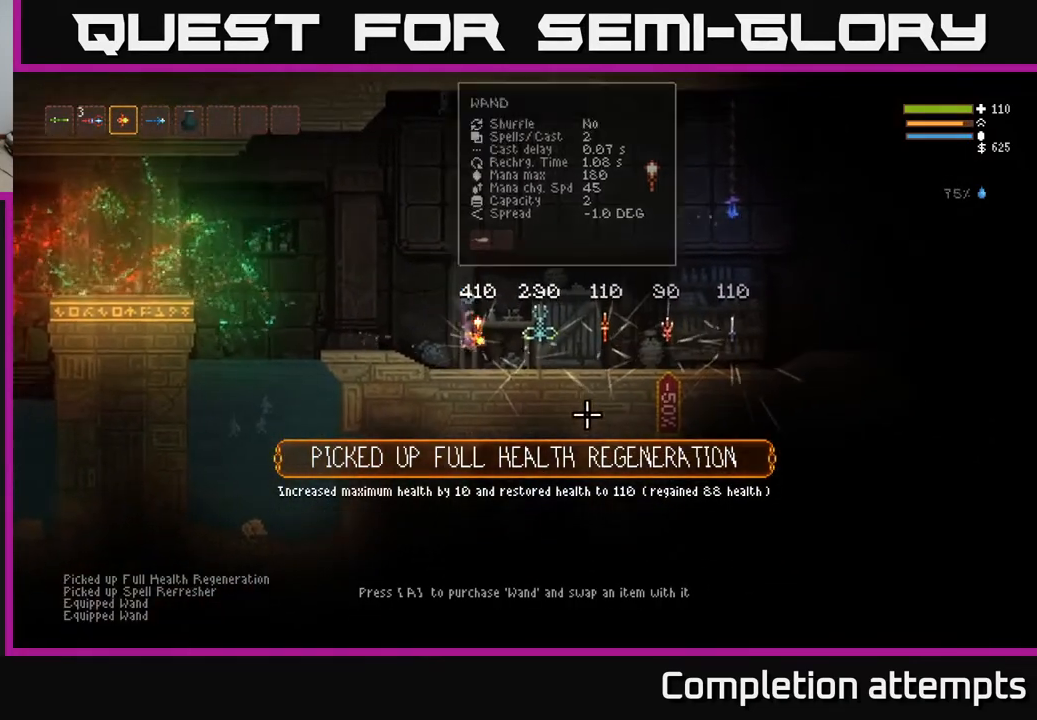
{"buttons": [], "left_stick": "center", "right_stick": "center", "events": [[83, "left_stick", "center"]]}
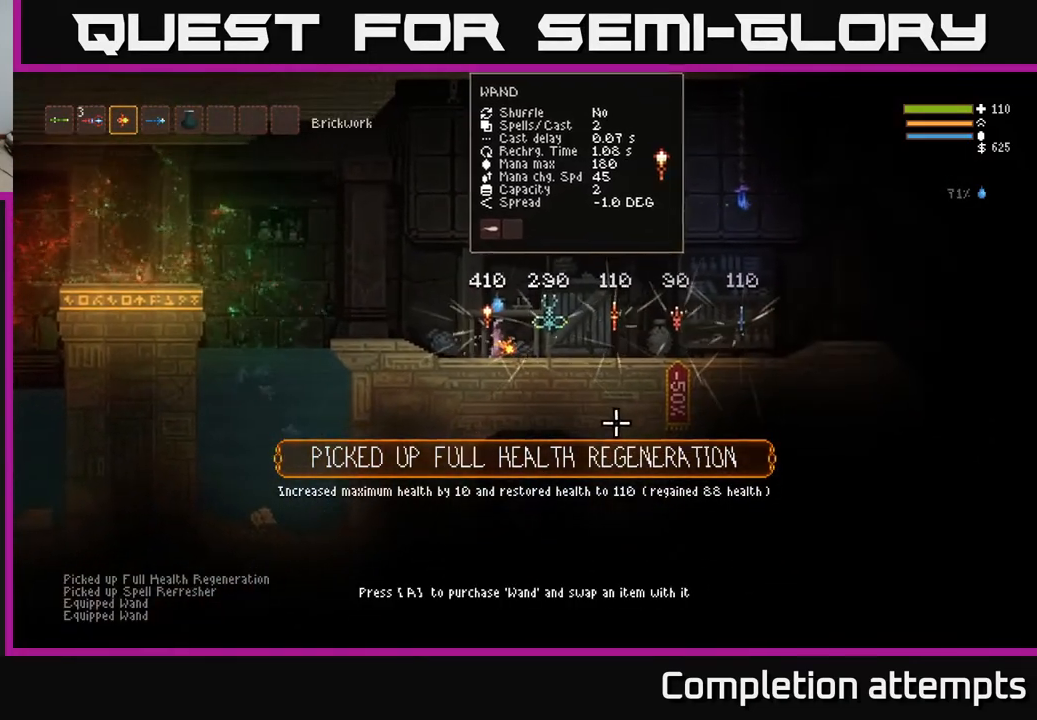
{"buttons": [], "left_stick": "center", "right_stick": "right", "events": [[33, "left_stick", "right"], [300, "right_stick", "right"], [367, "left_stick", "center"]]}
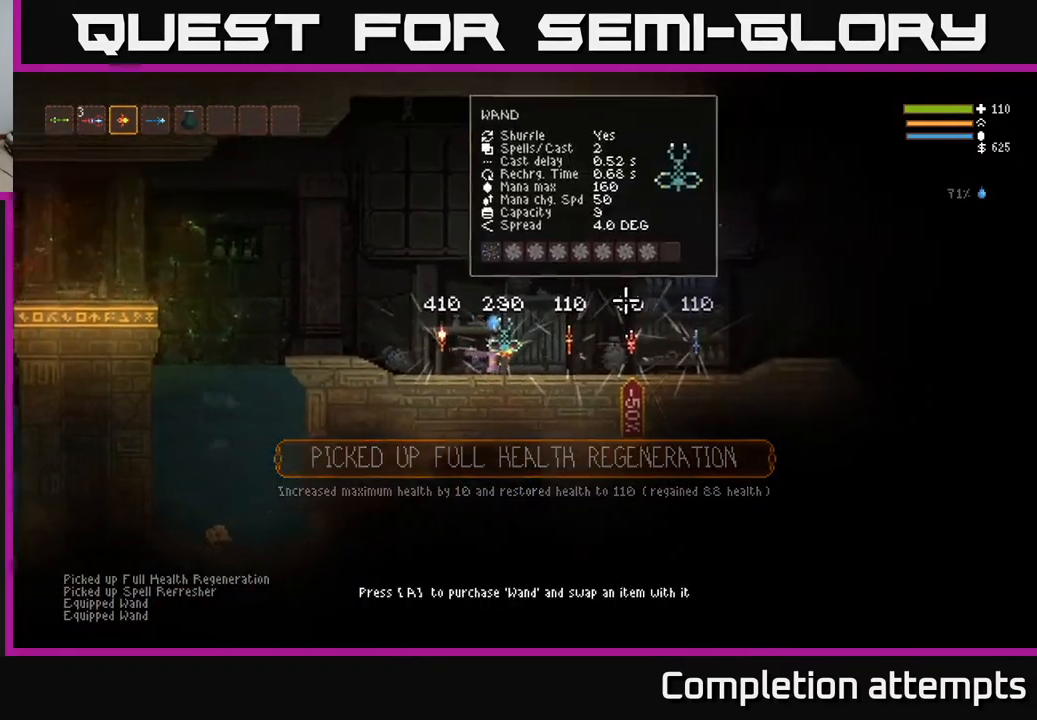
{"buttons": [], "left_stick": "center", "right_stick": "right", "events": [[33, "right_stick", "up-right"], [433, "right_stick", "right"]]}
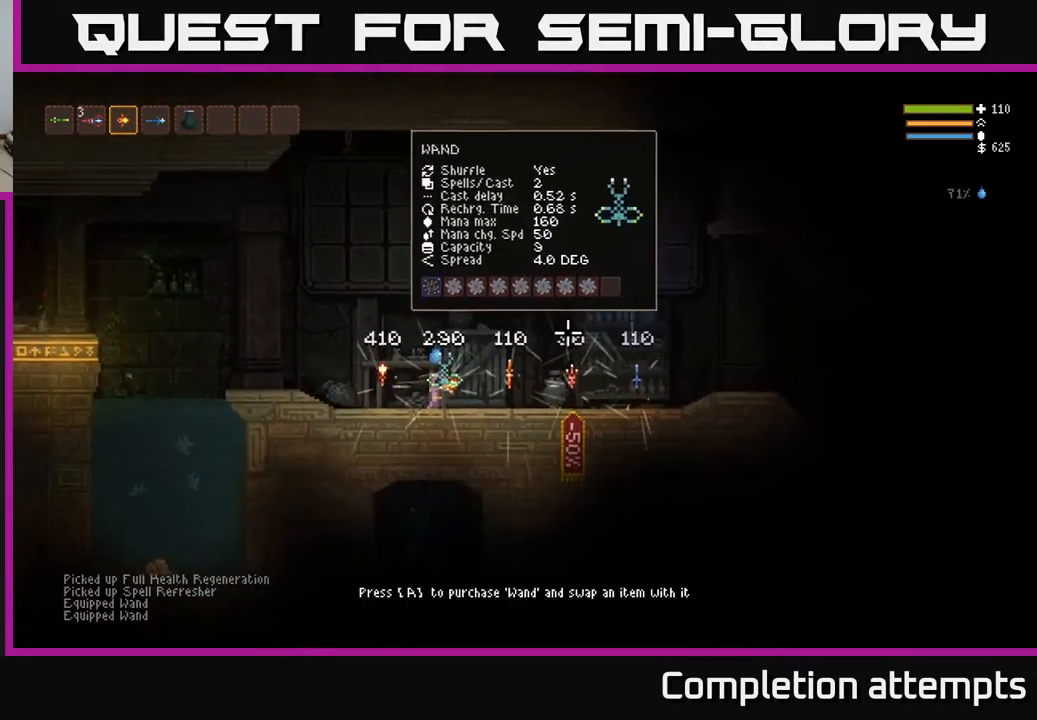
{"buttons": [], "left_stick": "center", "right_stick": "right", "events": []}
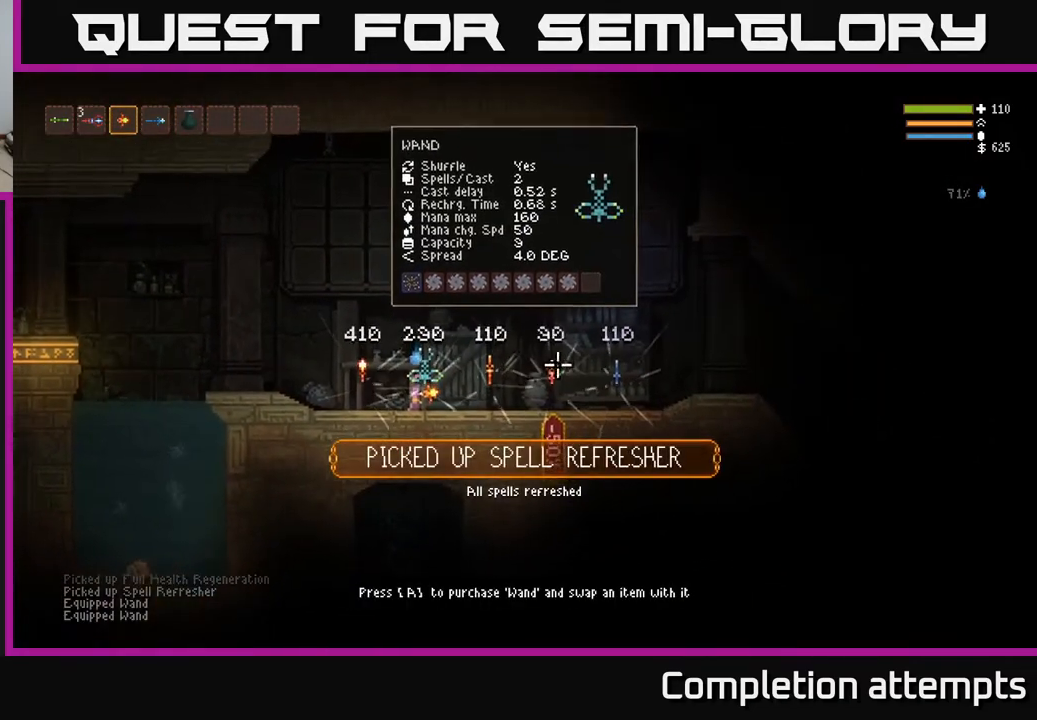
{"buttons": [], "left_stick": "center", "right_stick": "right", "events": []}
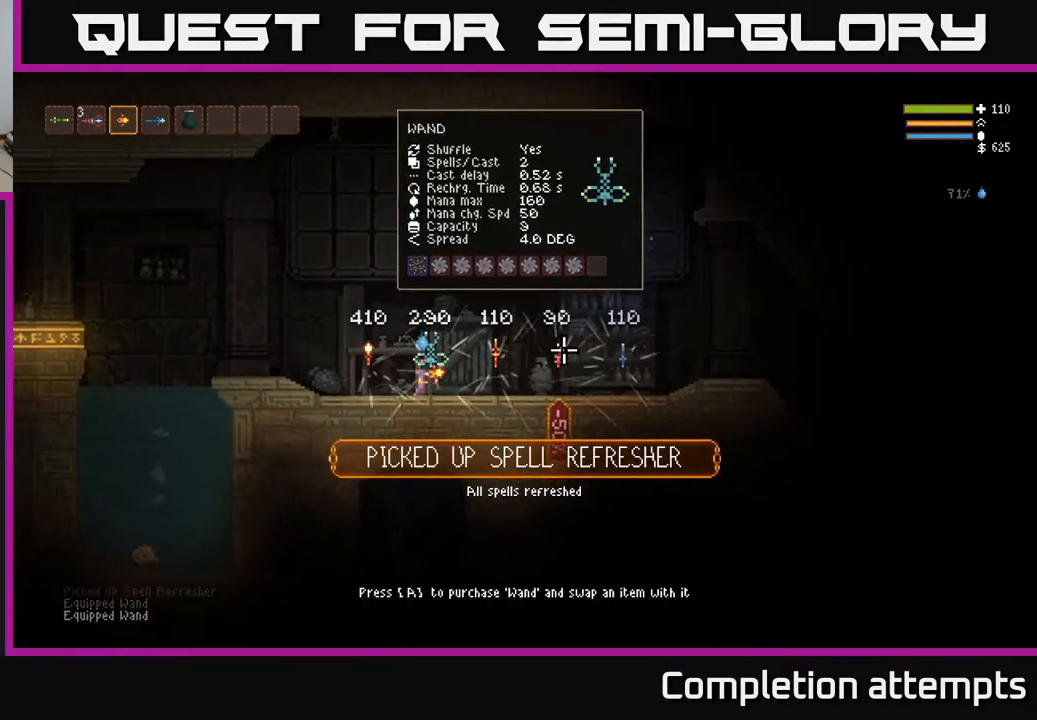
{"buttons": [], "left_stick": "center", "right_stick": "center", "events": [[100, "right_stick", "center"]]}
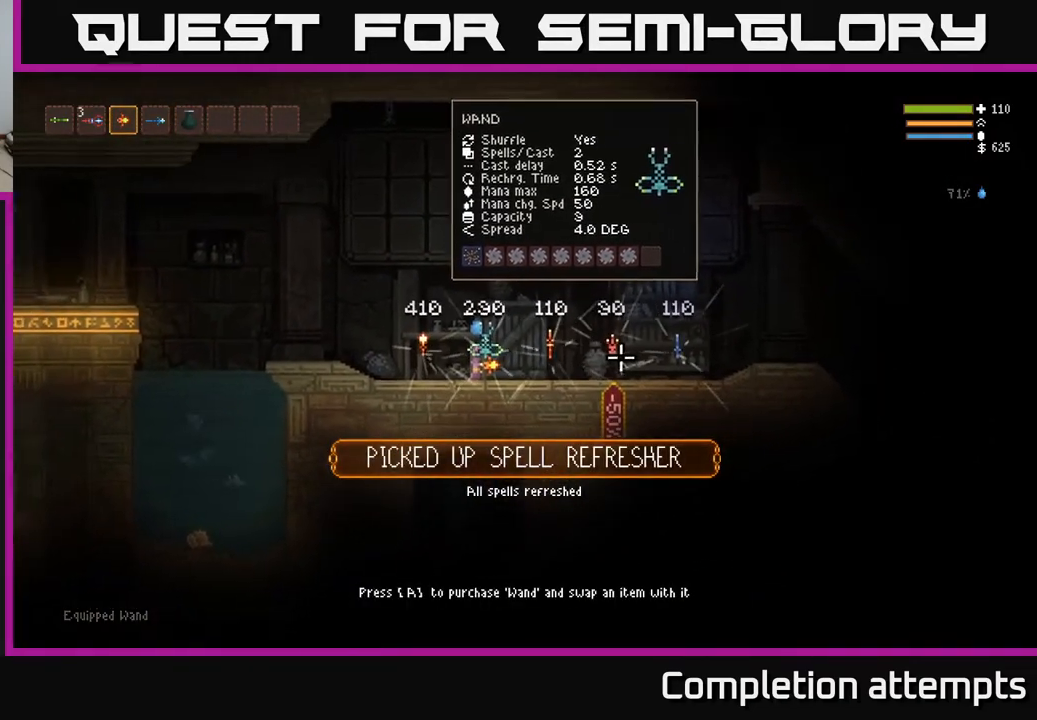
{"buttons": [], "left_stick": "center", "right_stick": "center", "events": []}
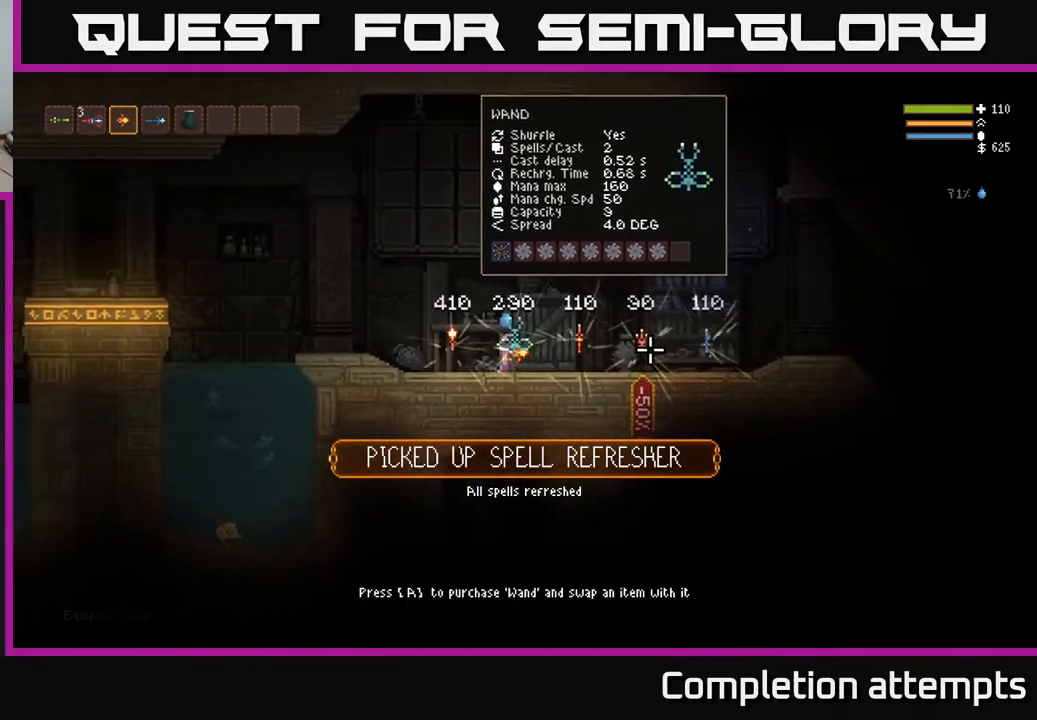
{"buttons": [], "left_stick": "center", "right_stick": "center", "events": []}
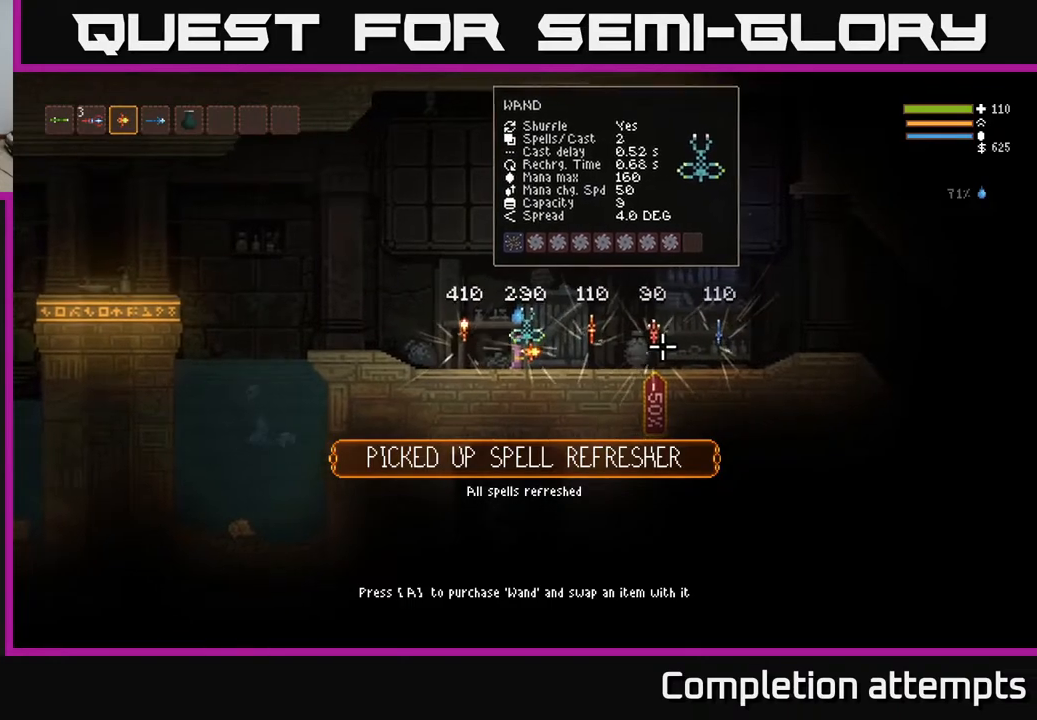
{"buttons": [], "left_stick": "center", "right_stick": "center", "events": []}
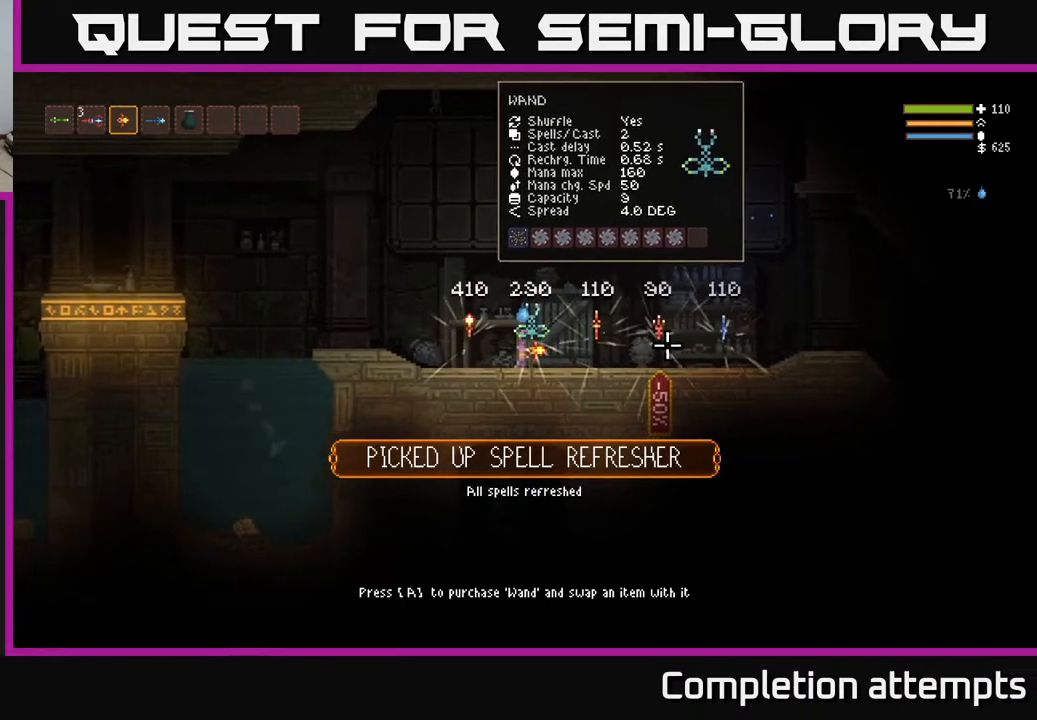
{"buttons": [], "left_stick": "center", "right_stick": "center", "events": []}
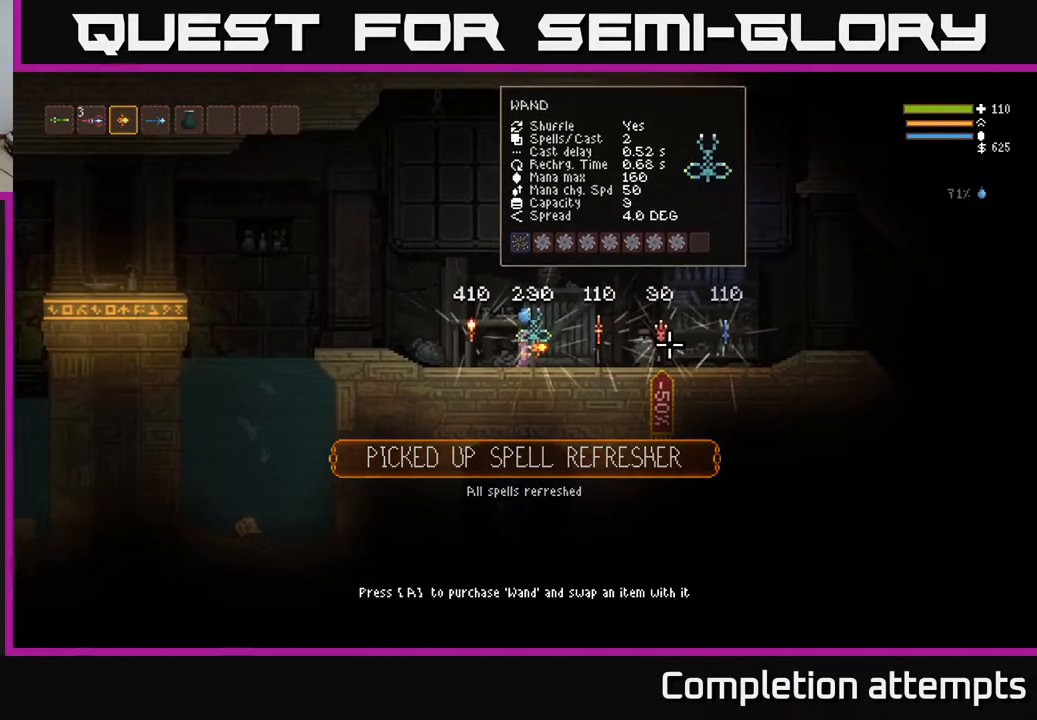
{"buttons": [], "left_stick": "center", "right_stick": "center", "events": []}
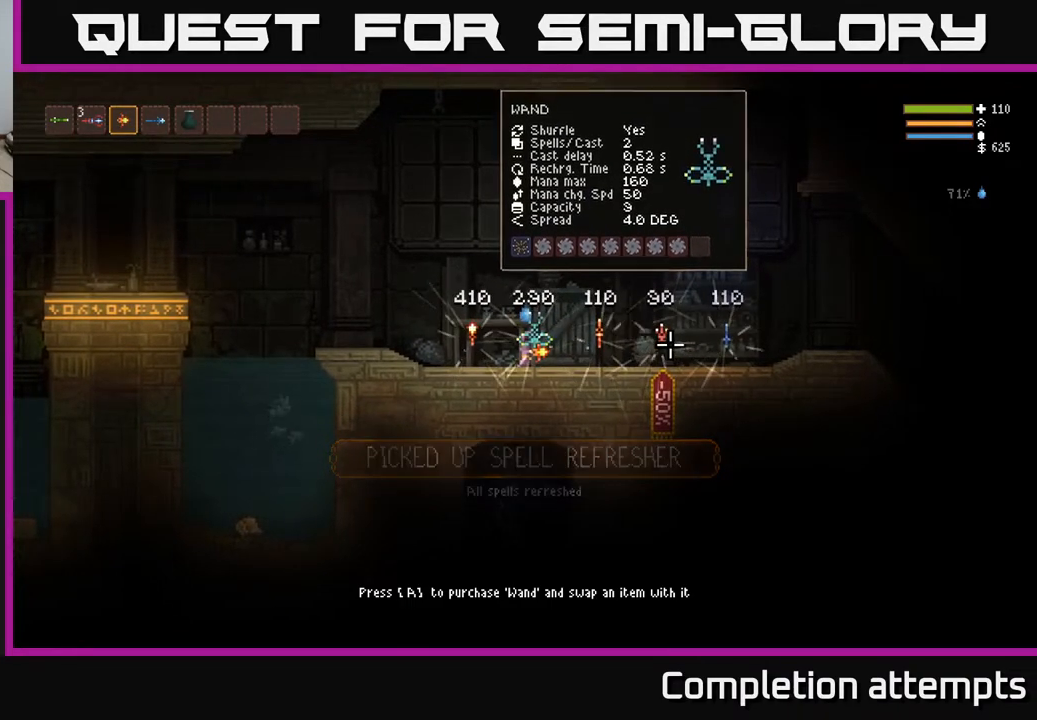
{"buttons": [], "left_stick": "center", "right_stick": "center", "events": []}
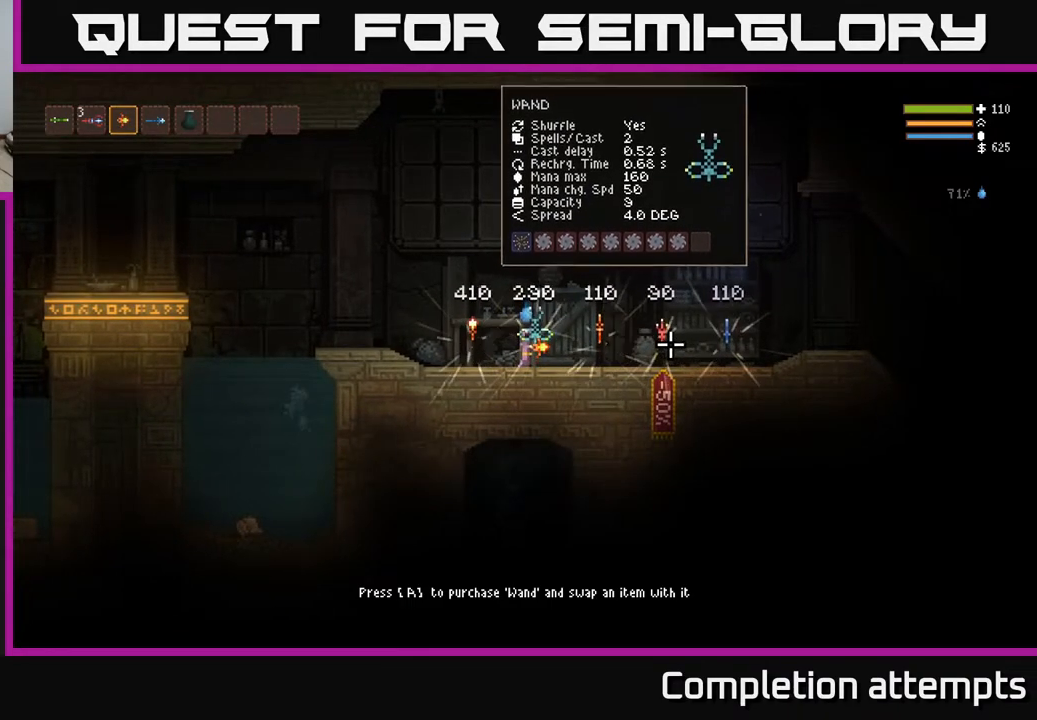
{"buttons": [], "left_stick": "center", "right_stick": "center", "events": []}
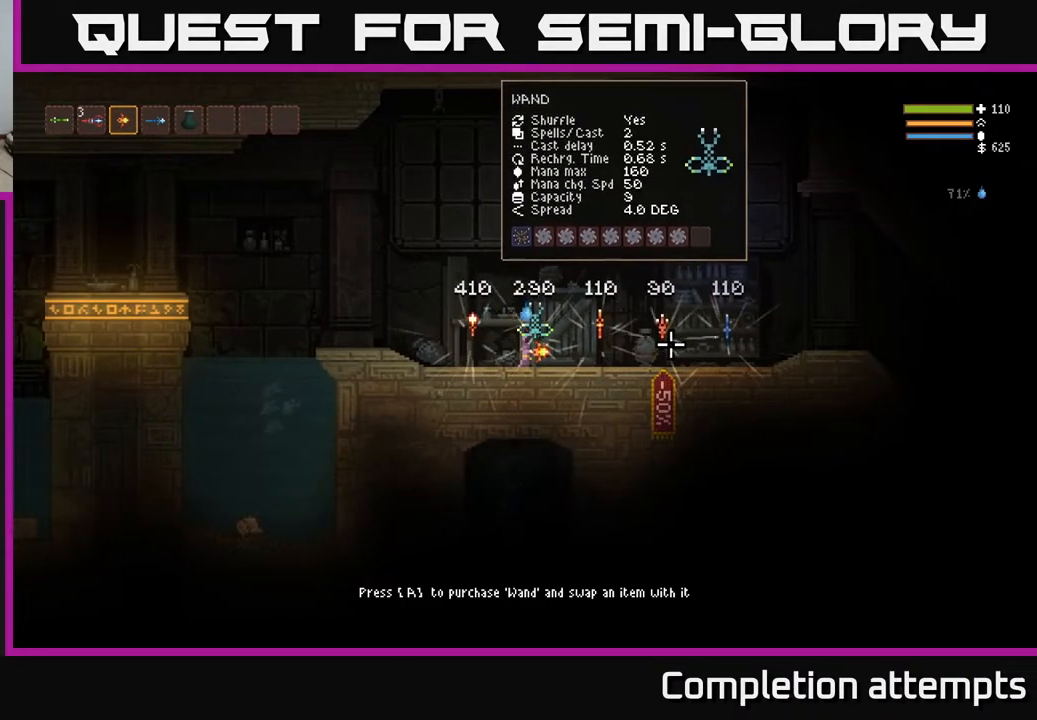
{"buttons": [], "left_stick": "center", "right_stick": "center", "events": []}
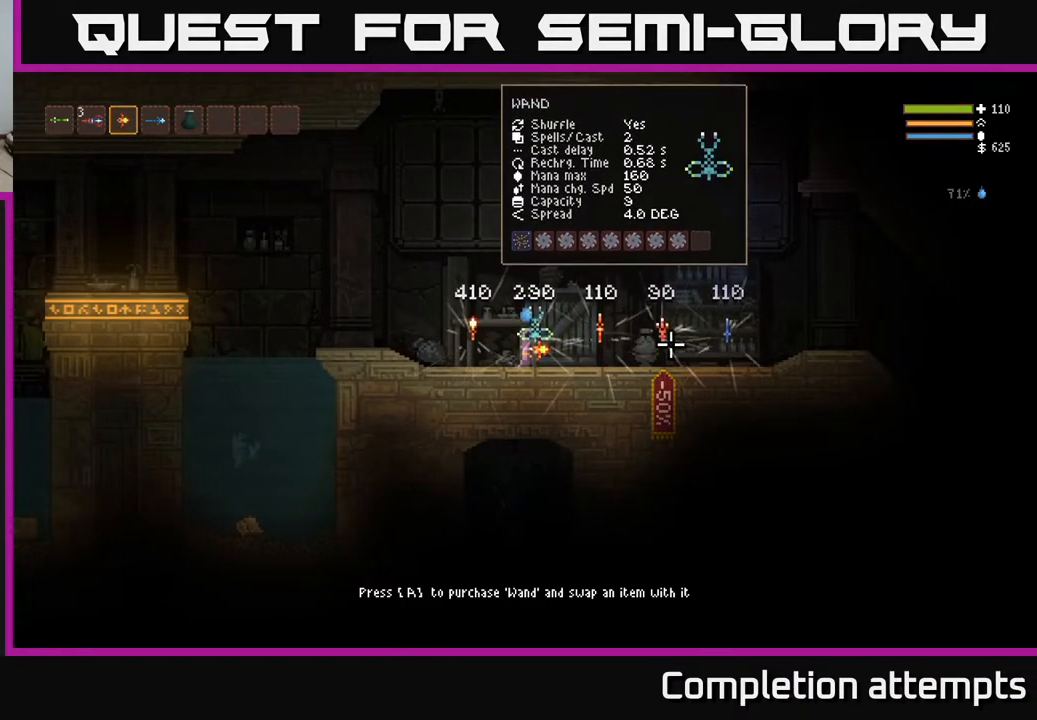
{"buttons": [], "left_stick": "right", "right_stick": "center", "events": [[217, "left_stick", "right"]]}
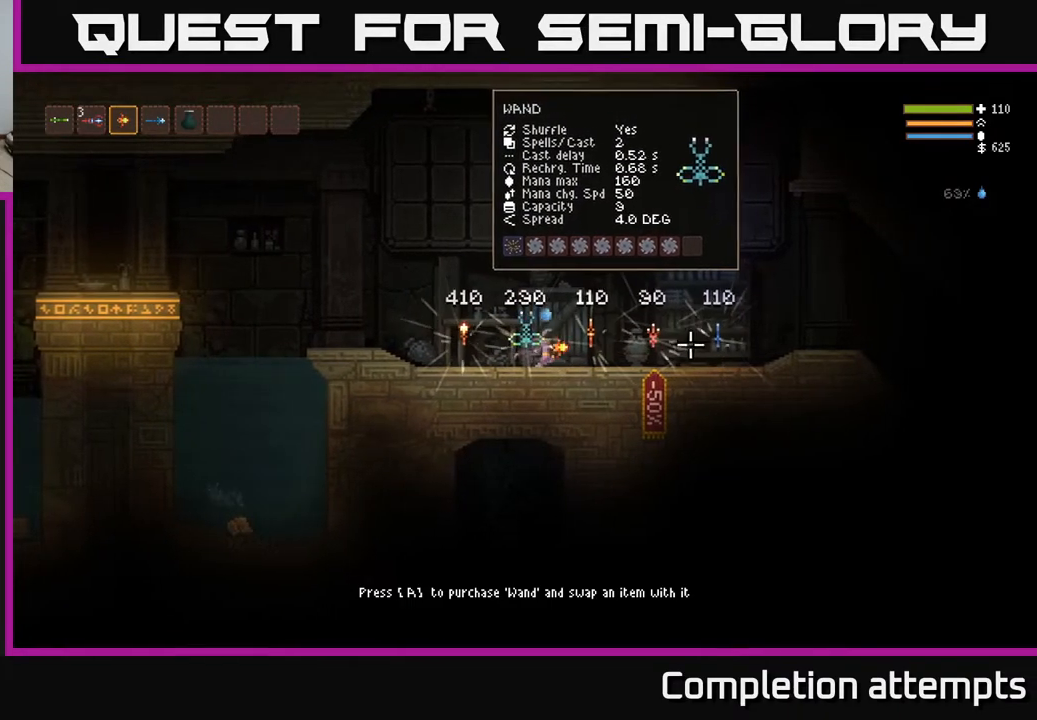
{"buttons": [], "left_stick": "center", "right_stick": "center", "events": [[267, "left_stick", "center"]]}
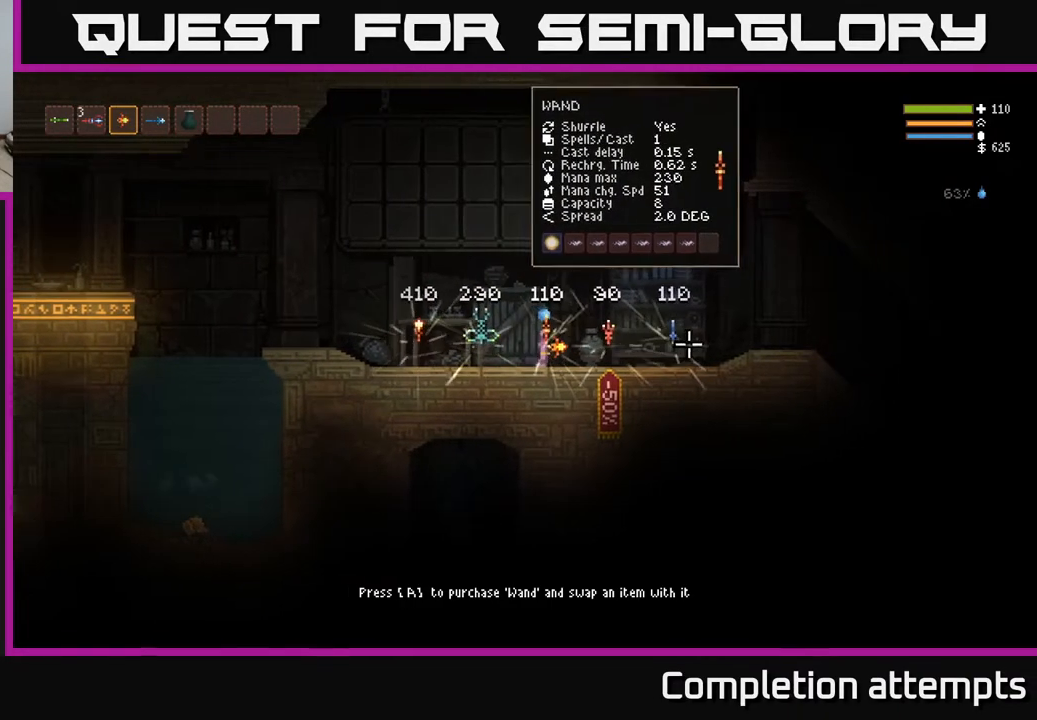
{"buttons": [], "left_stick": "right", "right_stick": "right", "events": [[100, "right_stick", "right"], [367, "left_stick", "right"]]}
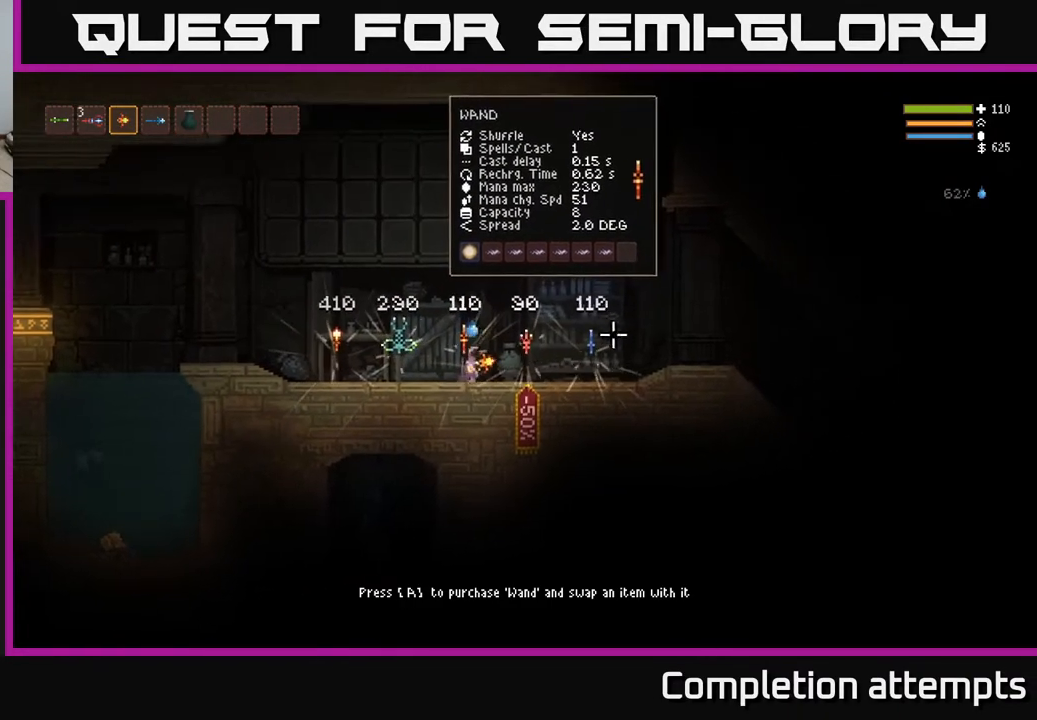
{"buttons": [], "left_stick": "center", "right_stick": "right", "events": [[283, "left_stick", "center"]]}
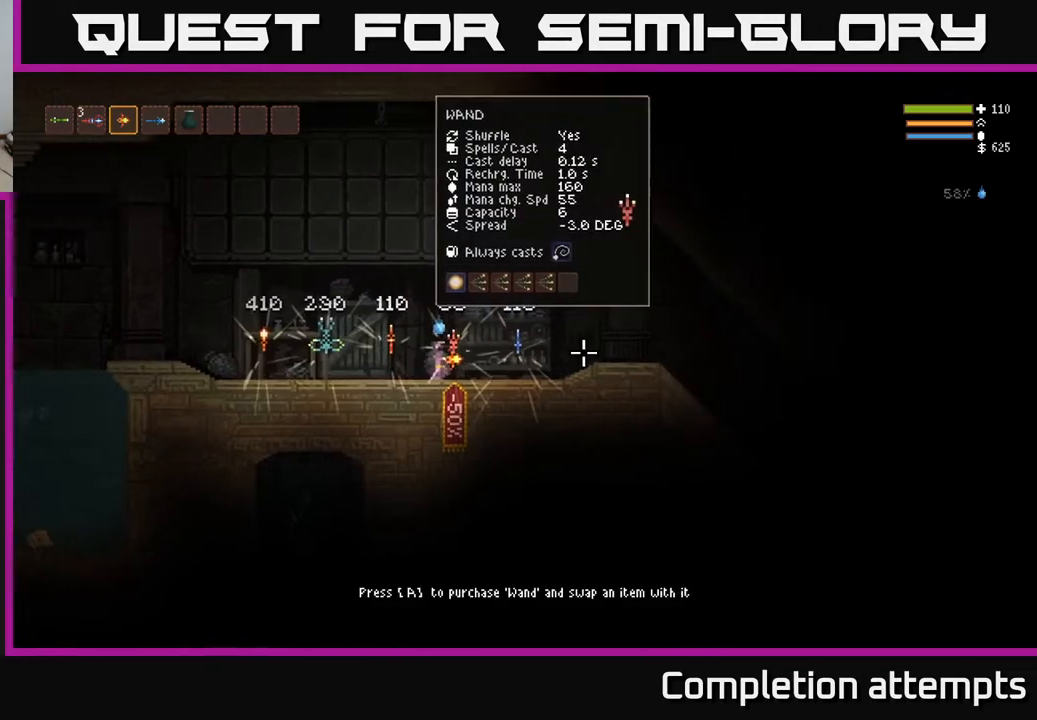
{"buttons": [], "left_stick": "center", "right_stick": "right", "events": []}
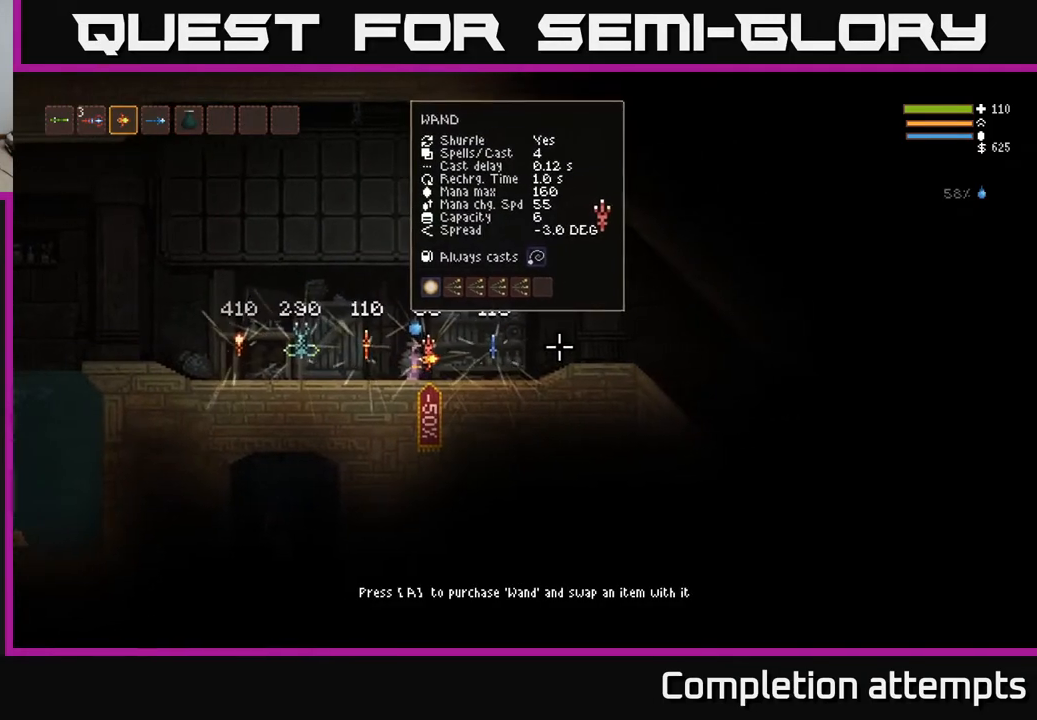
{"buttons": [], "left_stick": "center", "right_stick": "right", "events": []}
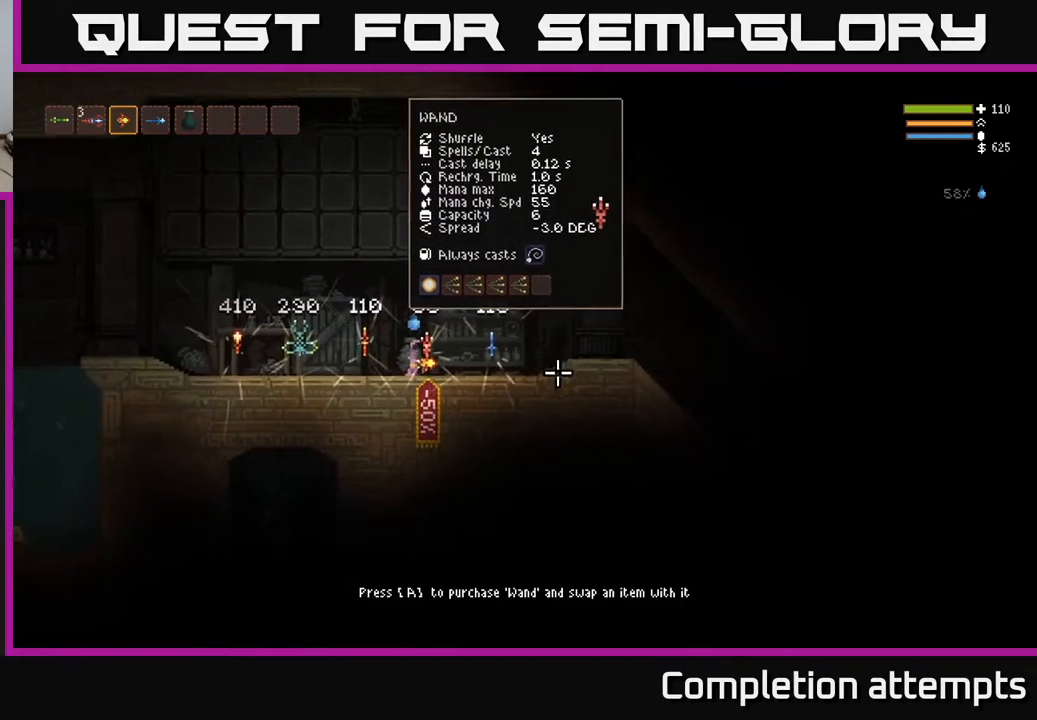
{"buttons": [], "left_stick": "center", "right_stick": "center", "events": [[183, "right_stick", "center"]]}
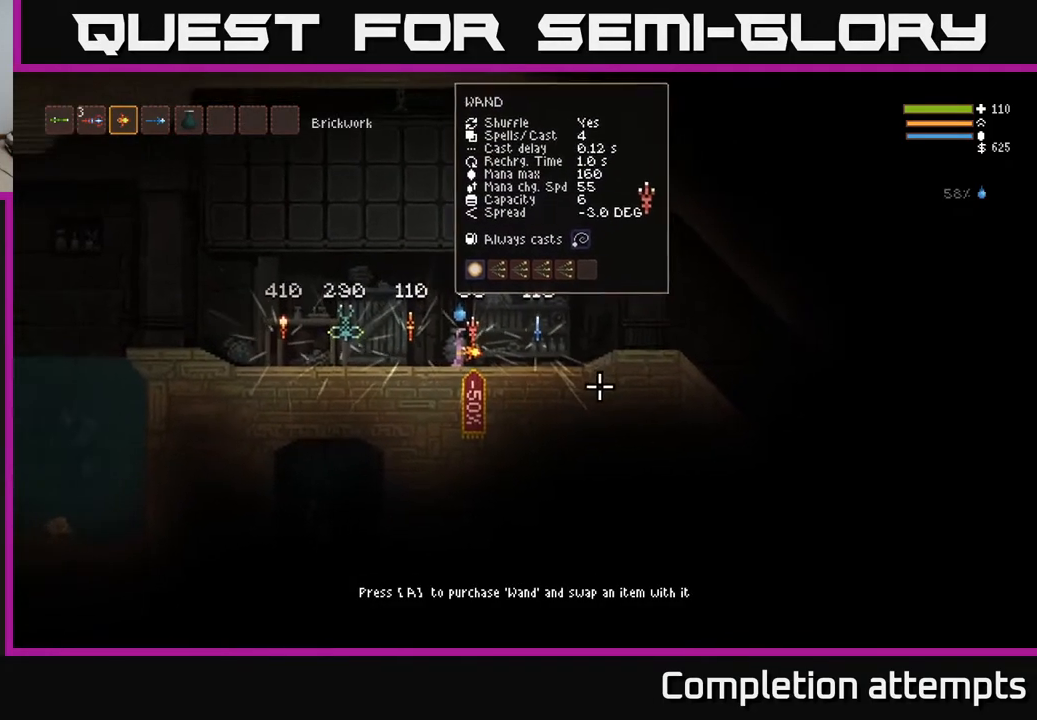
{"buttons": [], "left_stick": "right", "right_stick": "center", "events": [[417, "left_stick", "right"]]}
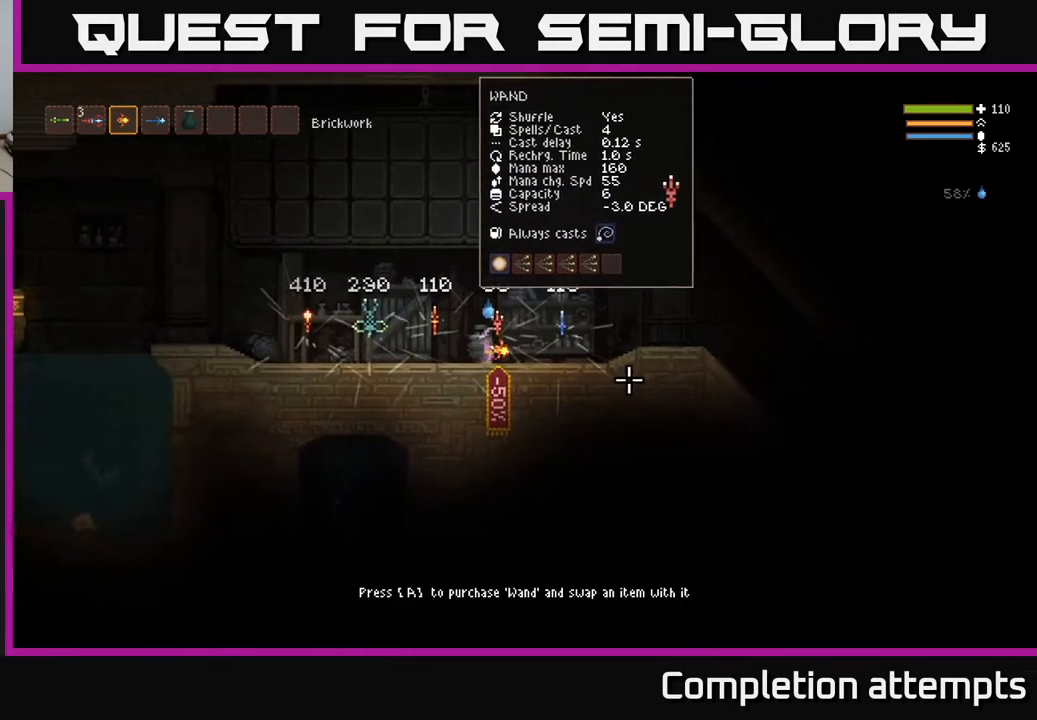
{"buttons": [], "left_stick": "center", "right_stick": "right", "events": [[200, "right_stick", "right"], [500, "left_stick", "center"]]}